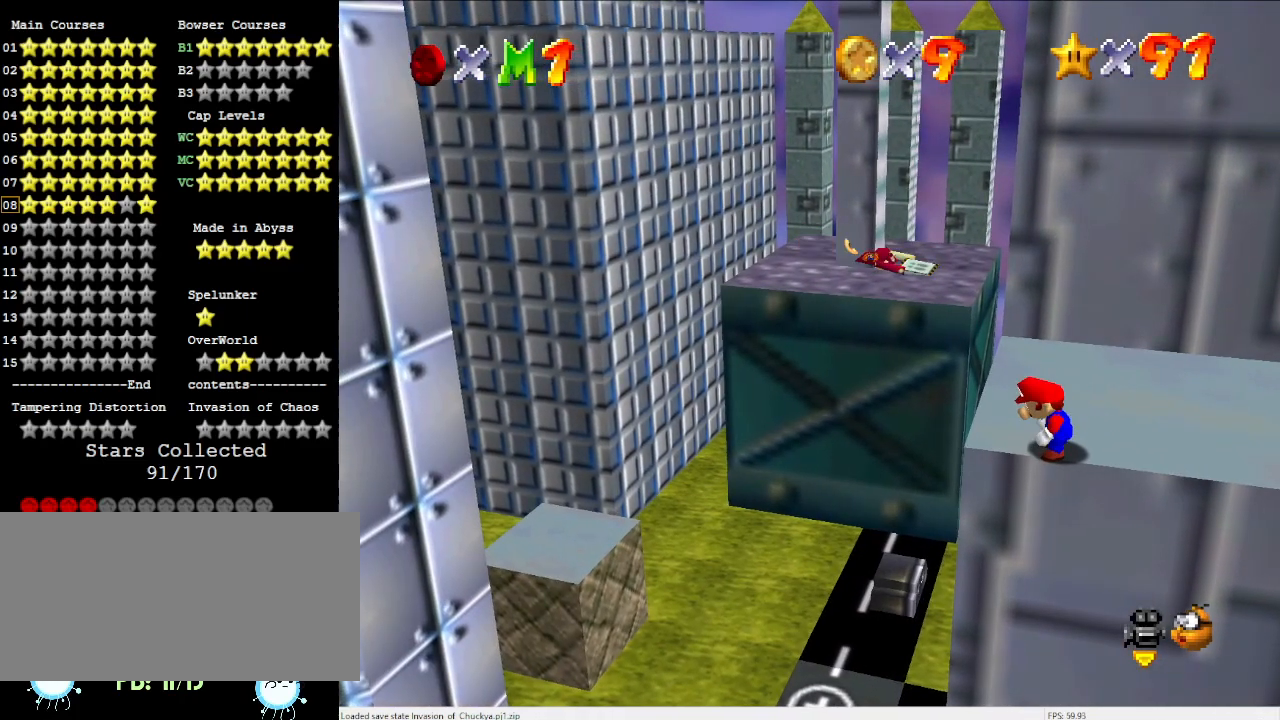
Gameplay with a controller (Nintendo layout); each line is a JSON object with the inputs held at the frame after it. "events" lists button and stick changes between this image and that frame as [ms after this image, input, new state], when the widget could be followed in between. Not read: L3 R3.
{"buttons": [], "left_stick": "up", "events": []}
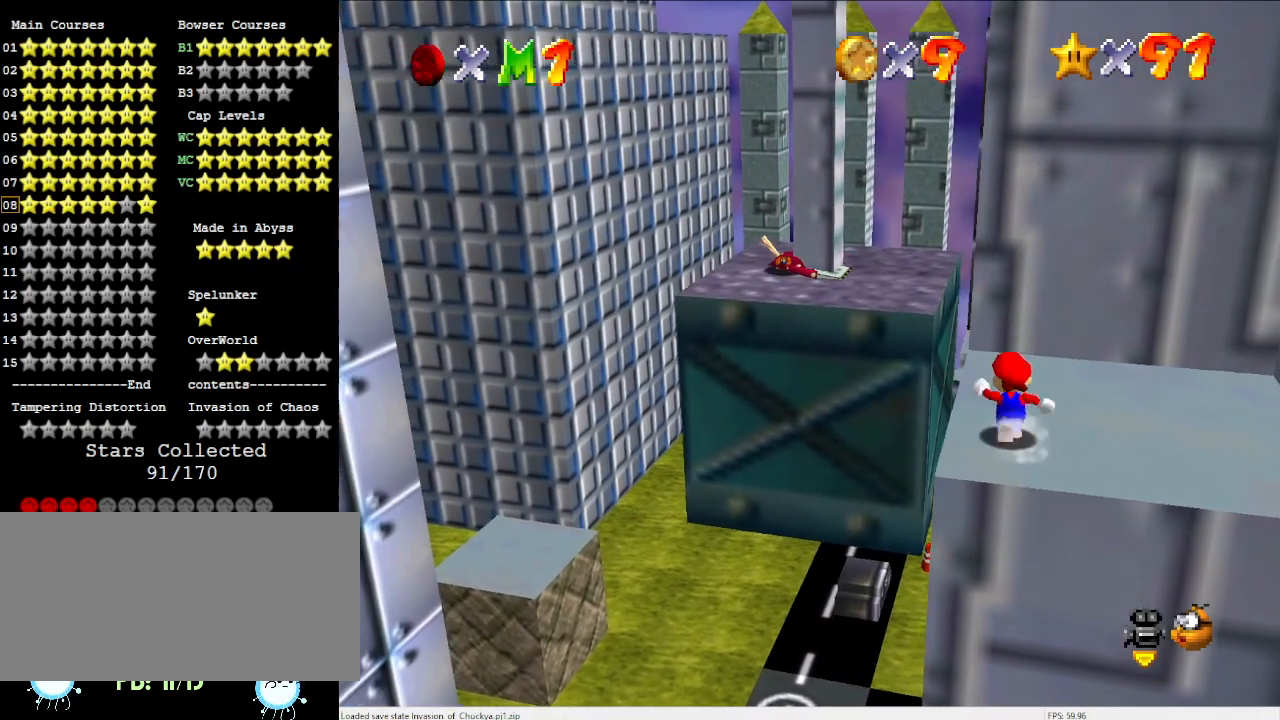
{"buttons": [], "left_stick": "up-left", "events": [[167, "Z", "down"], [233, "A", "down"], [233, "left_stick", "up-left"], [367, "Z", "up"], [400, "A", "up"]]}
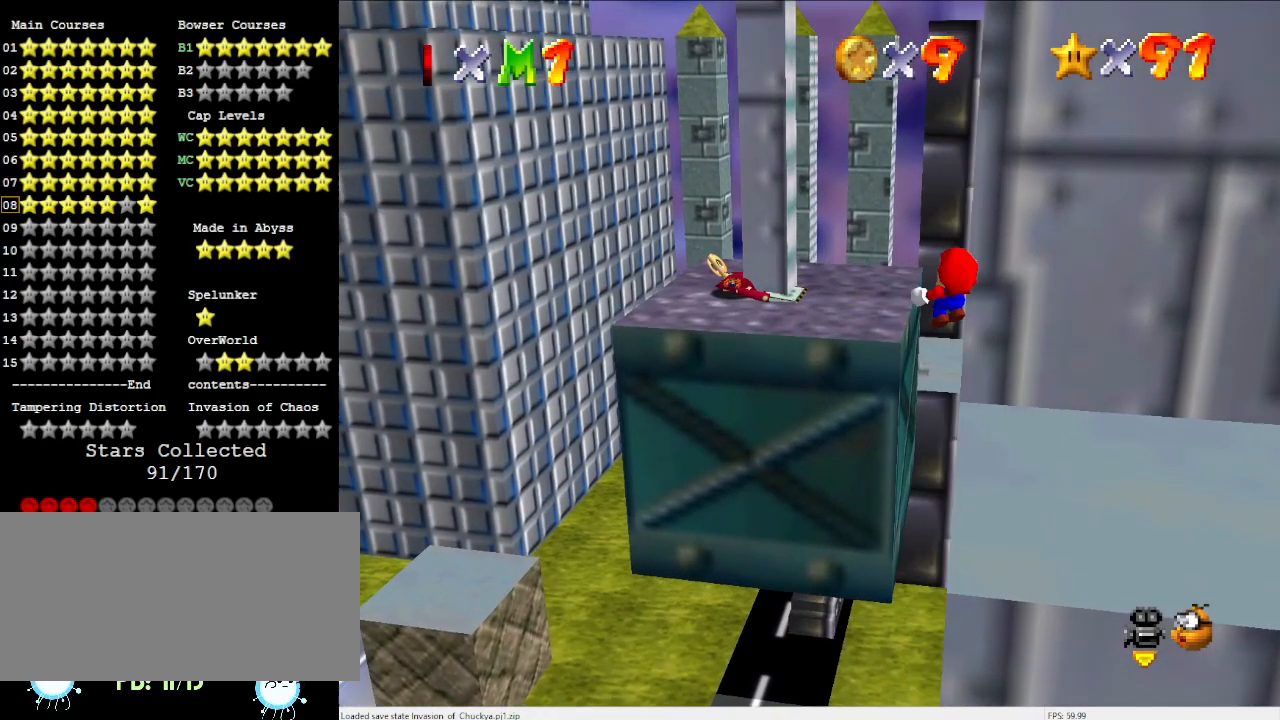
{"buttons": [], "left_stick": "up-right", "events": [[133, "left_stick", "up"], [367, "left_stick", "up-right"]]}
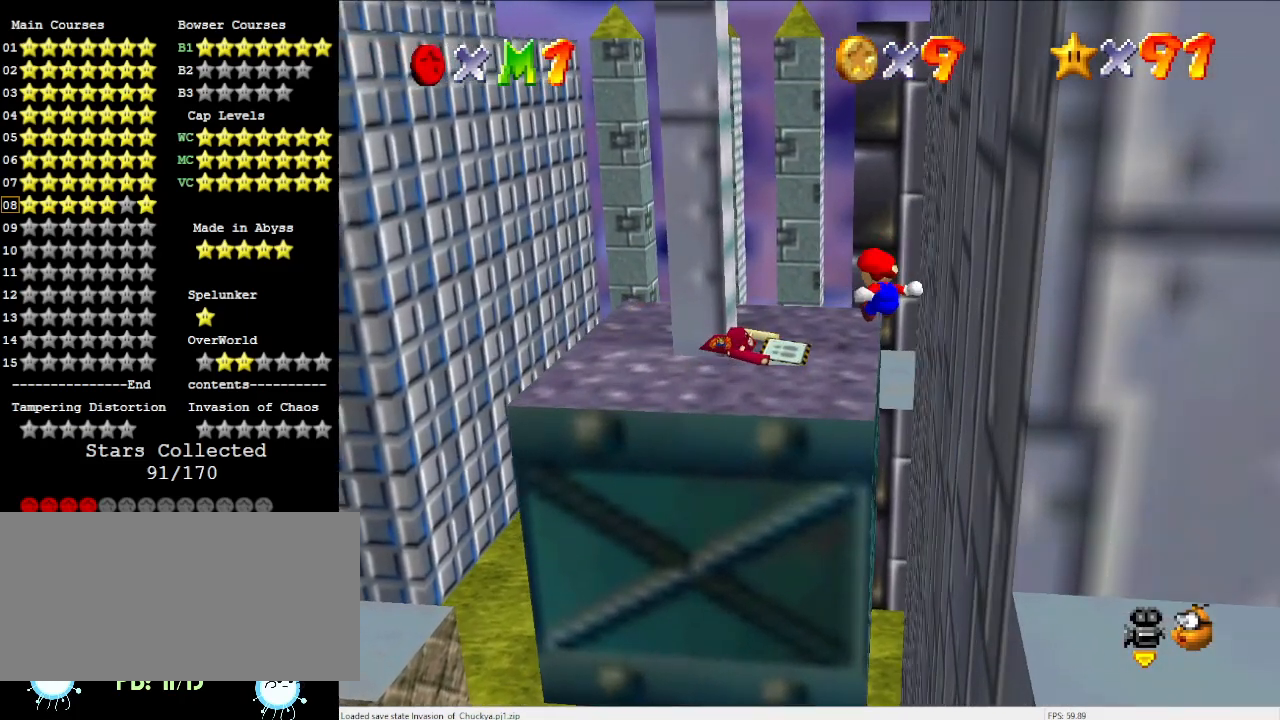
{"buttons": [], "left_stick": "up", "events": [[300, "left_stick", "up"]]}
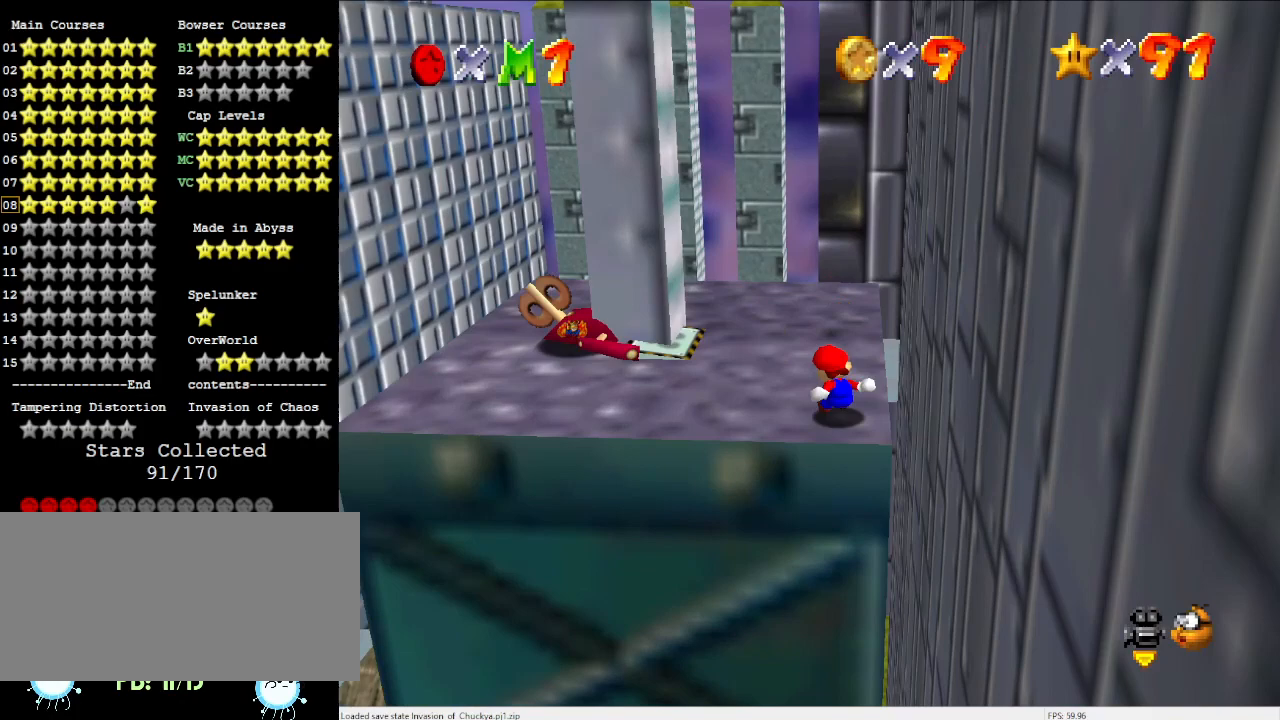
{"buttons": [], "left_stick": "up", "events": [[33, "left_stick", "center"], [233, "left_stick", "up"]]}
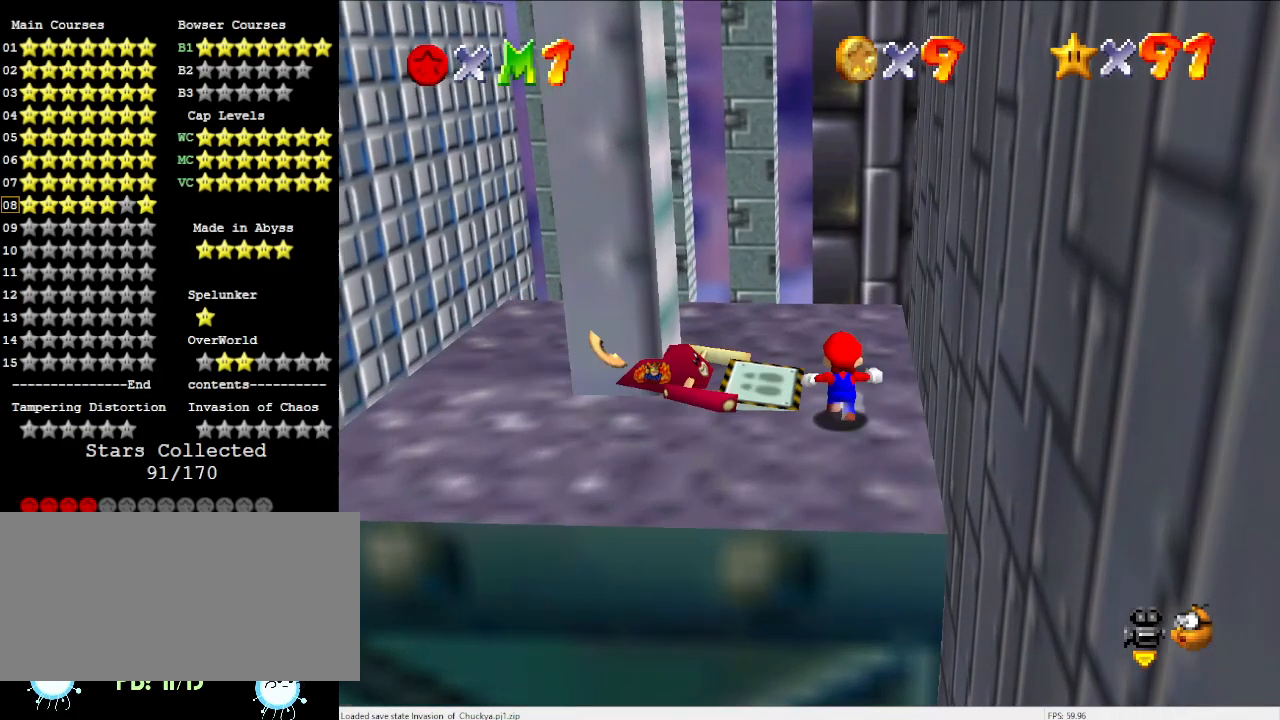
{"buttons": [], "left_stick": "center", "events": [[133, "left_stick", "center"]]}
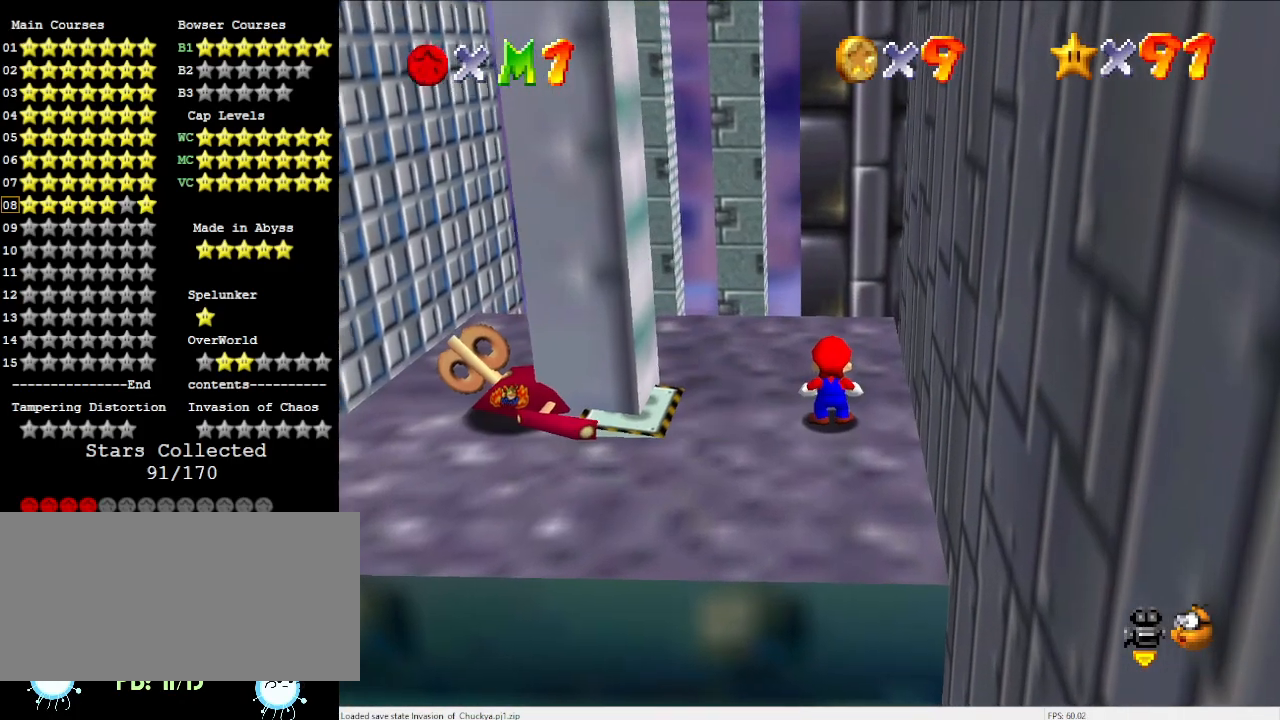
{"buttons": ["A"], "left_stick": "right", "events": [[133, "left_stick", "right"], [300, "A", "down"]]}
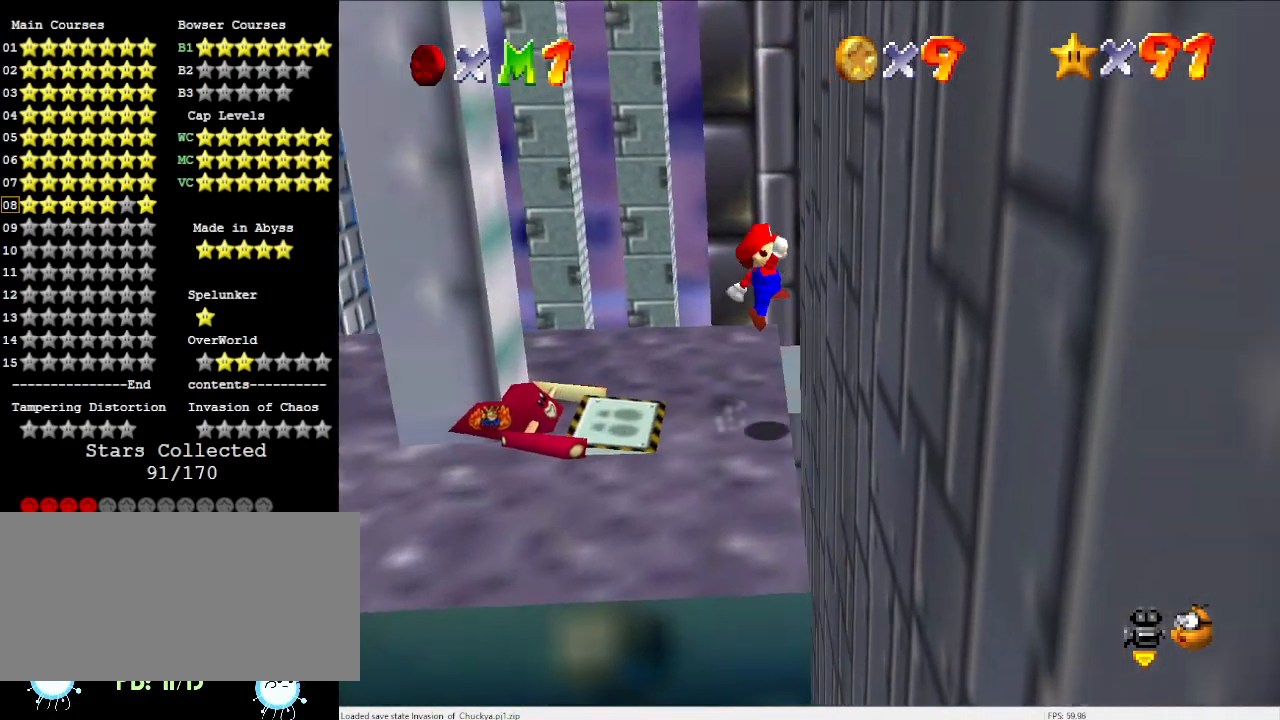
{"buttons": ["A"], "left_stick": "left", "events": [[200, "A", "up"], [367, "left_stick", "center"], [433, "A", "down"], [467, "left_stick", "left"]]}
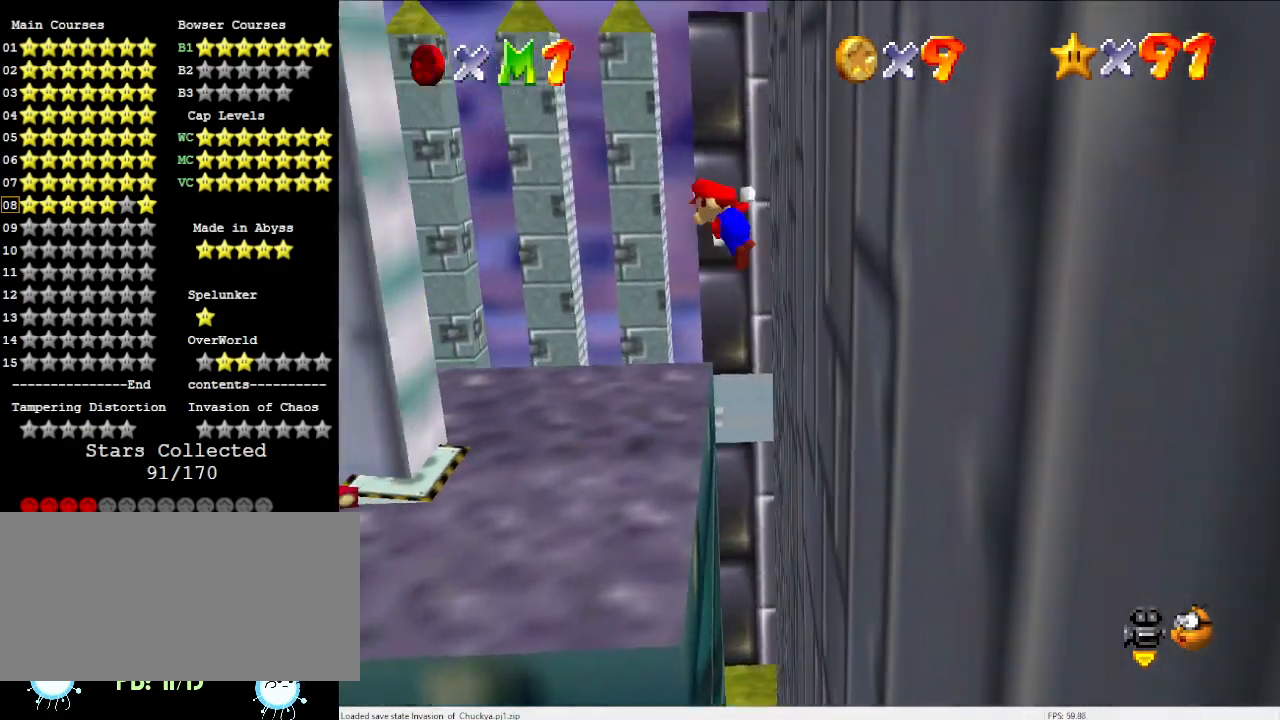
{"buttons": [], "left_stick": "left", "events": [[133, "A", "up"], [300, "C_LEFT", "down"], [467, "C_LEFT", "up"]]}
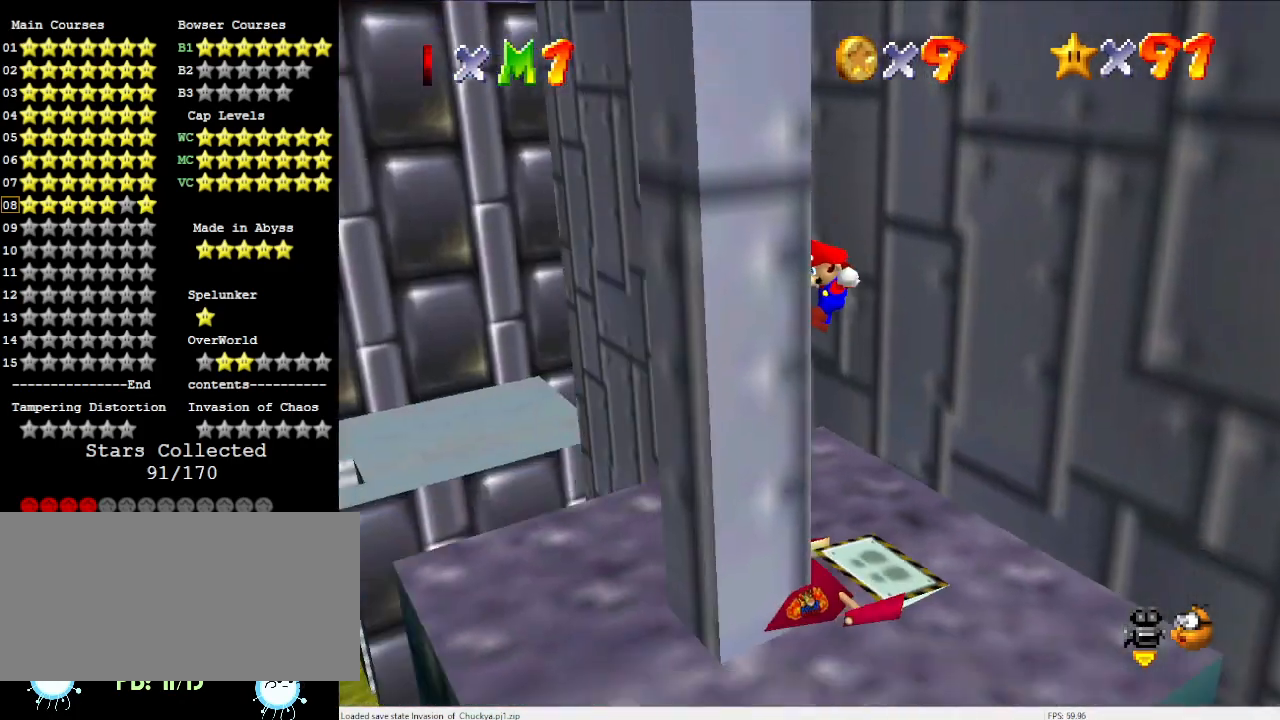
{"buttons": [], "left_stick": "up-right", "events": [[67, "left_stick", "center"], [133, "A", "down"], [133, "left_stick", "up-right"], [467, "A", "up"]]}
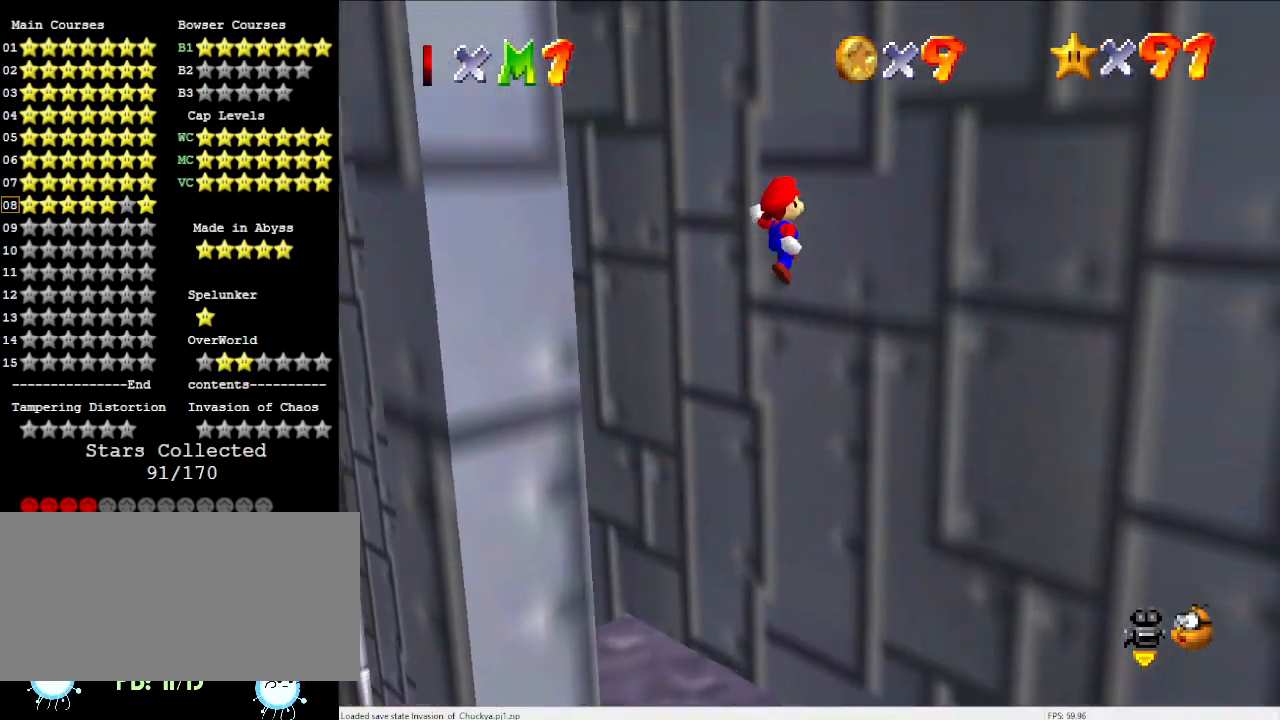
{"buttons": ["A"], "left_stick": "down-left", "events": [[333, "A", "down"], [333, "left_stick", "left"], [500, "left_stick", "down-left"]]}
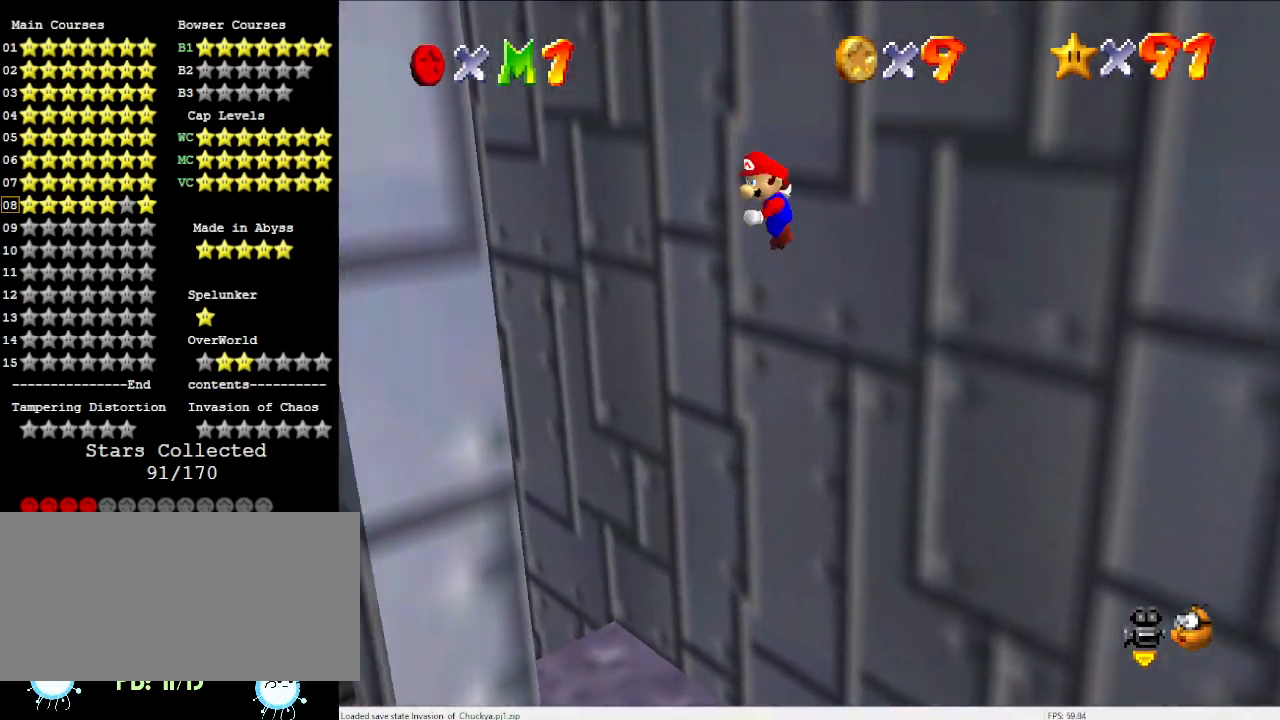
{"buttons": [], "left_stick": "right", "events": [[67, "A", "up"], [367, "left_stick", "center"], [500, "left_stick", "right"]]}
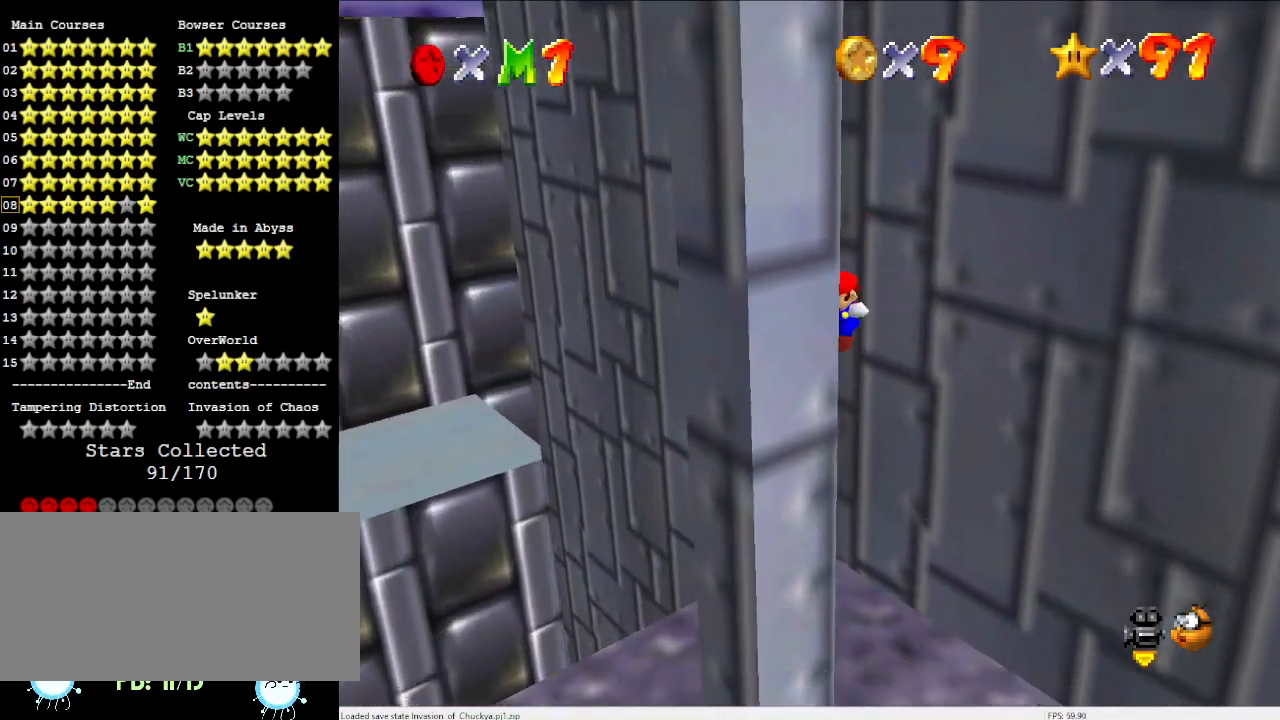
{"buttons": ["A"], "left_stick": "right", "events": [[33, "A", "down"]]}
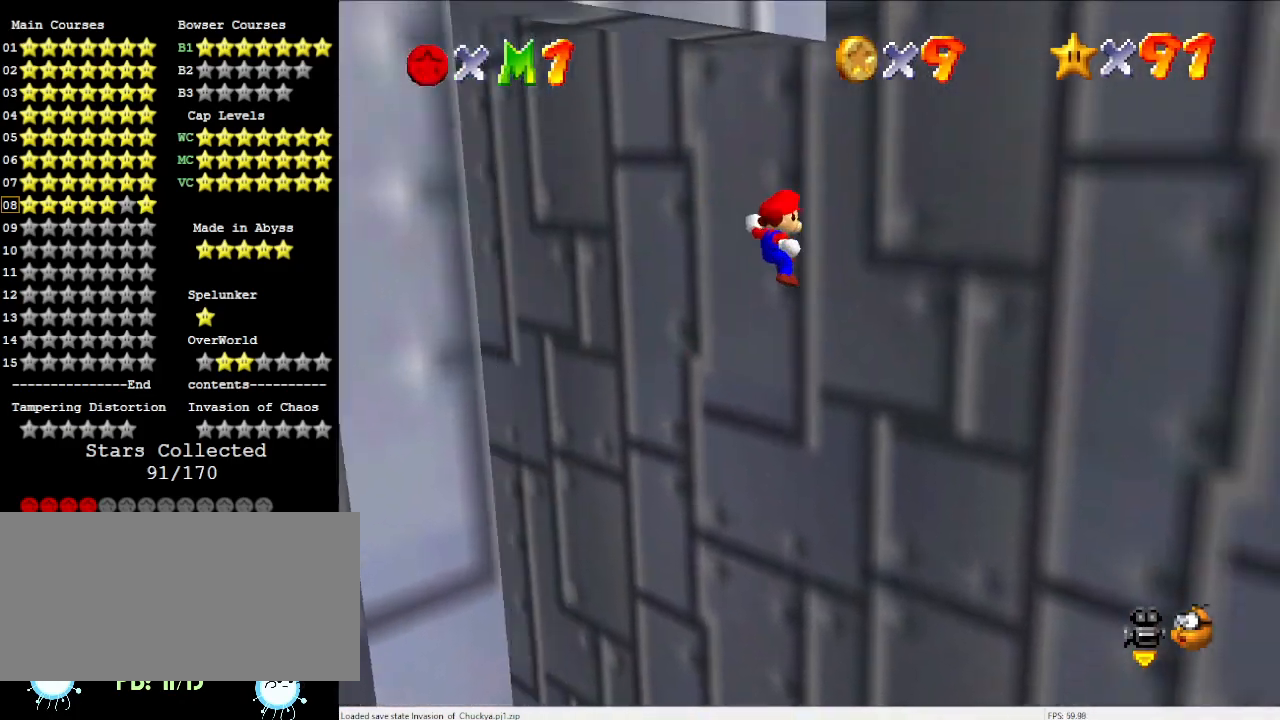
{"buttons": ["A"], "left_stick": "up-right", "events": [[100, "A", "up"], [167, "left_stick", "up-right"], [233, "A", "down"]]}
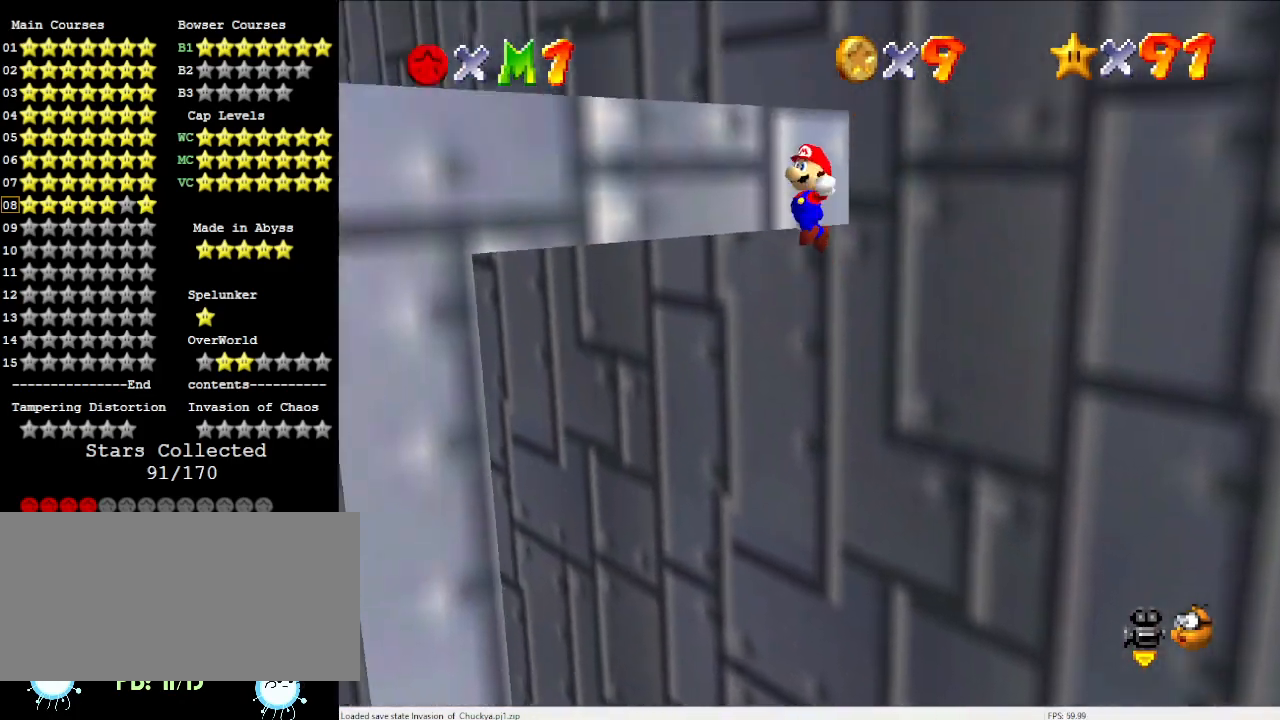
{"buttons": ["A"], "left_stick": "up", "events": [[100, "left_stick", "up"], [333, "A", "up"], [500, "A", "down"]]}
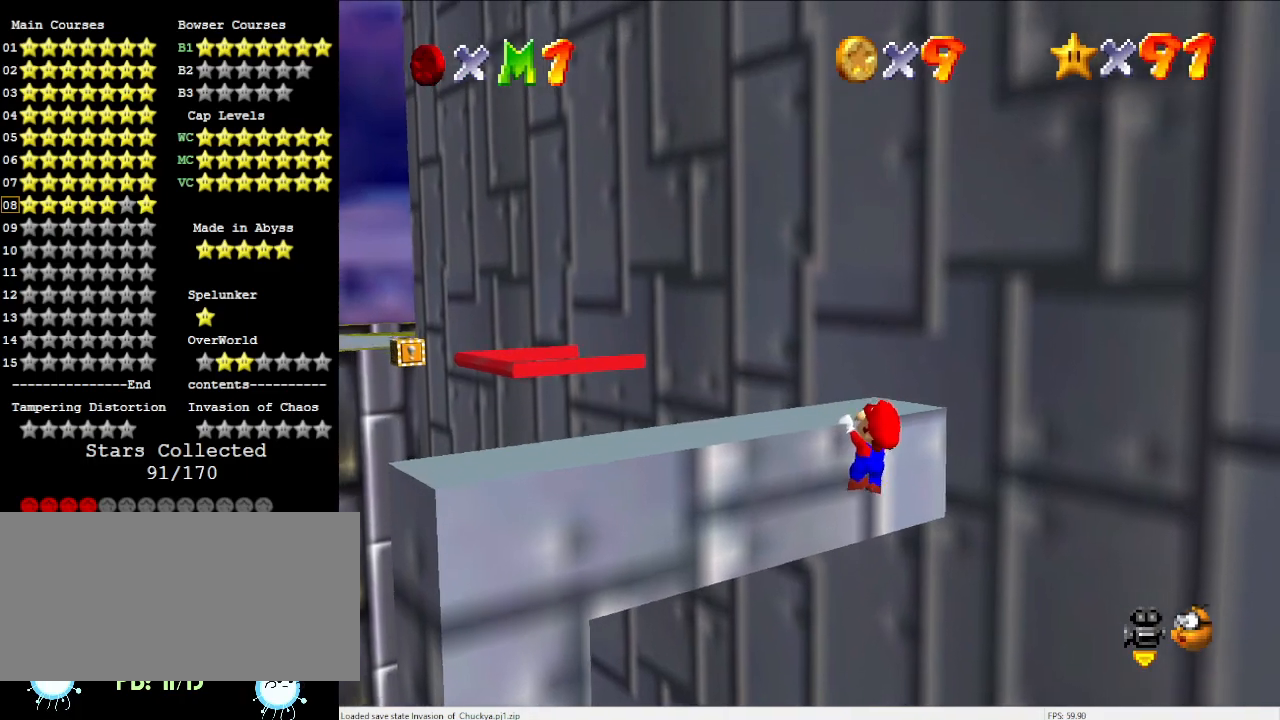
{"buttons": [], "left_stick": "center", "events": [[67, "A", "up"], [100, "left_stick", "center"], [233, "C_DOWN", "down"], [233, "C_RIGHT", "down"], [333, "C_DOWN", "up"], [333, "C_RIGHT", "up"]]}
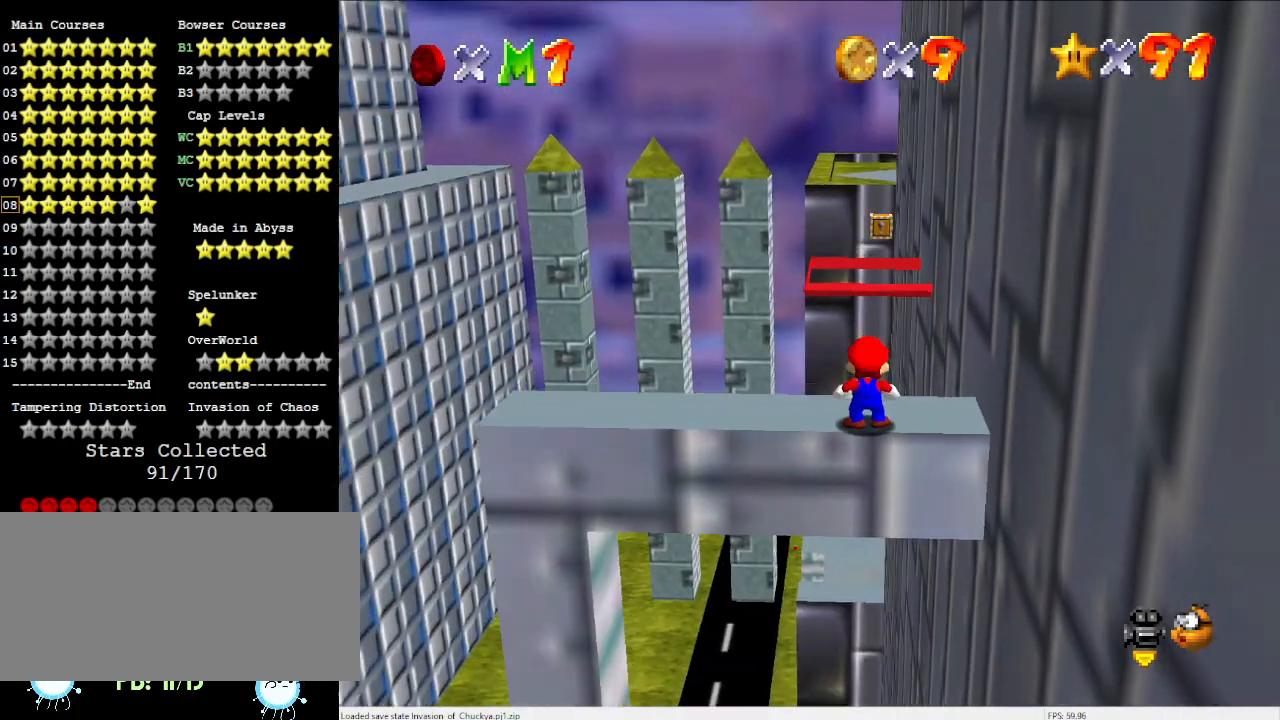
{"buttons": ["A"], "left_stick": "right", "events": [[100, "A", "down"], [133, "left_stick", "right"]]}
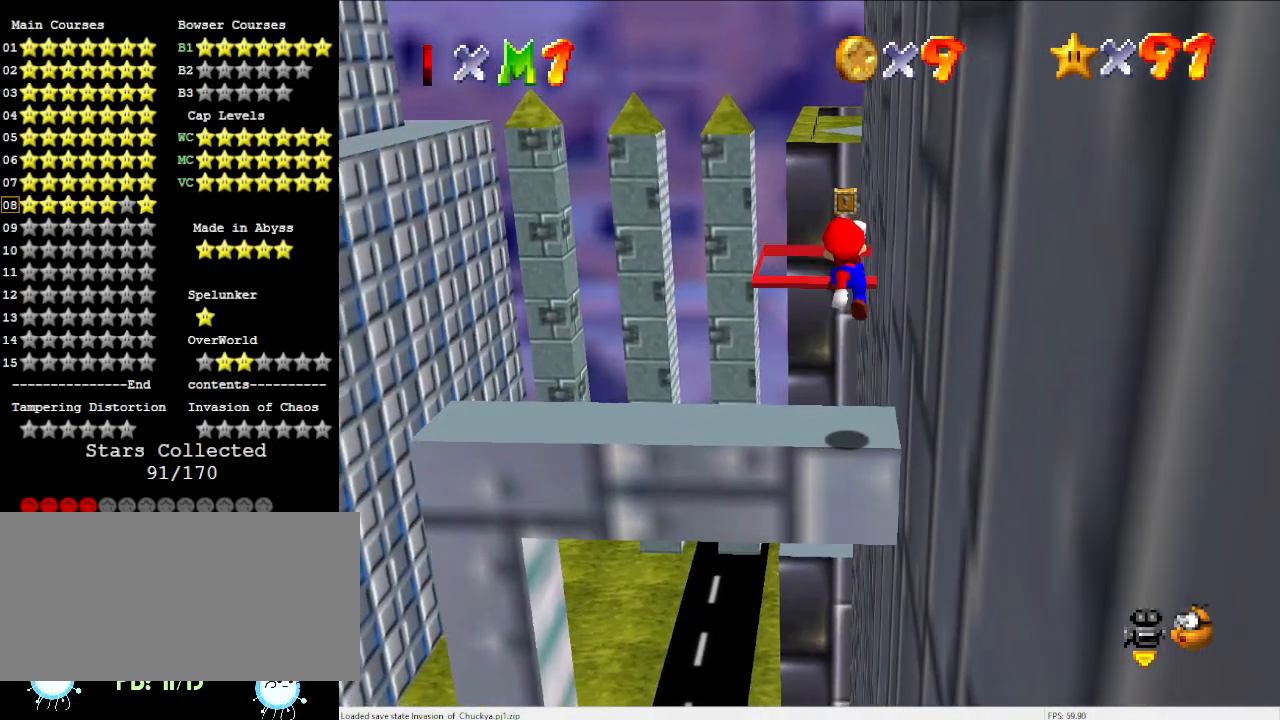
{"buttons": [], "left_stick": "center", "events": [[67, "B", "down"], [67, "left_stick", "center"], [133, "B", "up"], [167, "A", "up"], [400, "C_LEFT", "down"], [500, "C_LEFT", "up"]]}
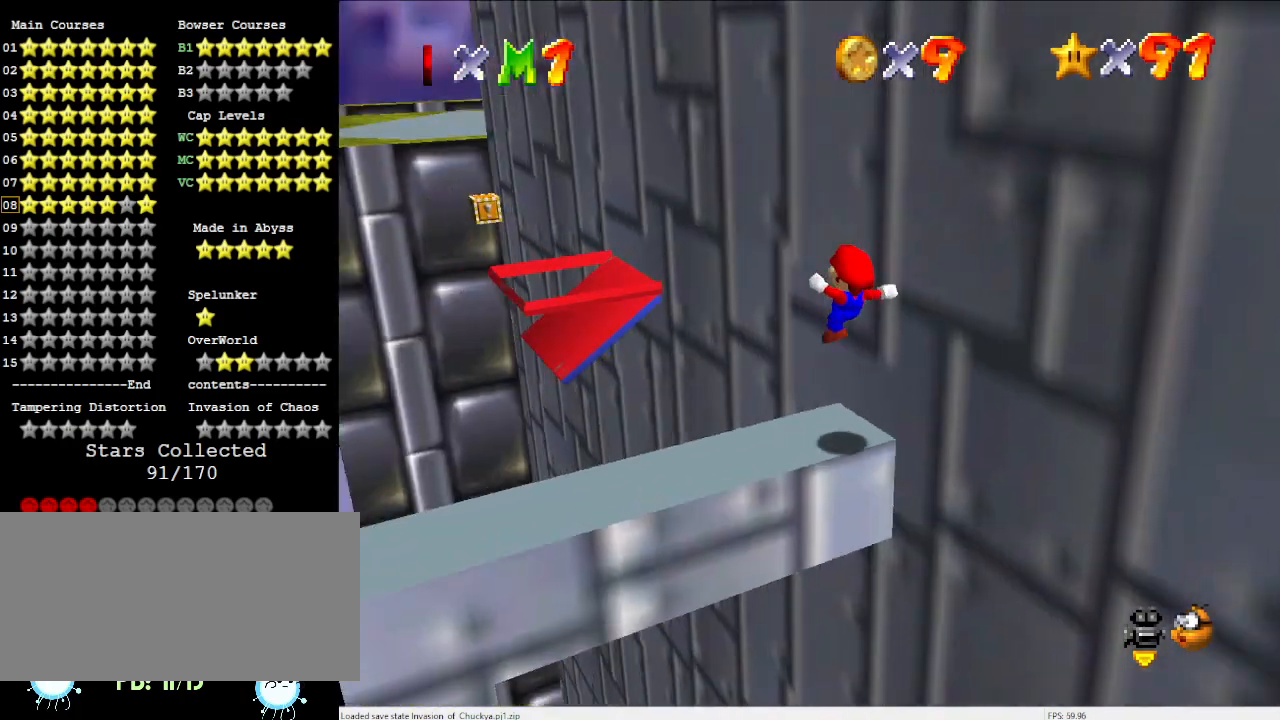
{"buttons": ["A"], "left_stick": "right", "events": [[100, "C_LEFT", "down"], [200, "C_LEFT", "up"], [300, "A", "down"], [400, "left_stick", "right"]]}
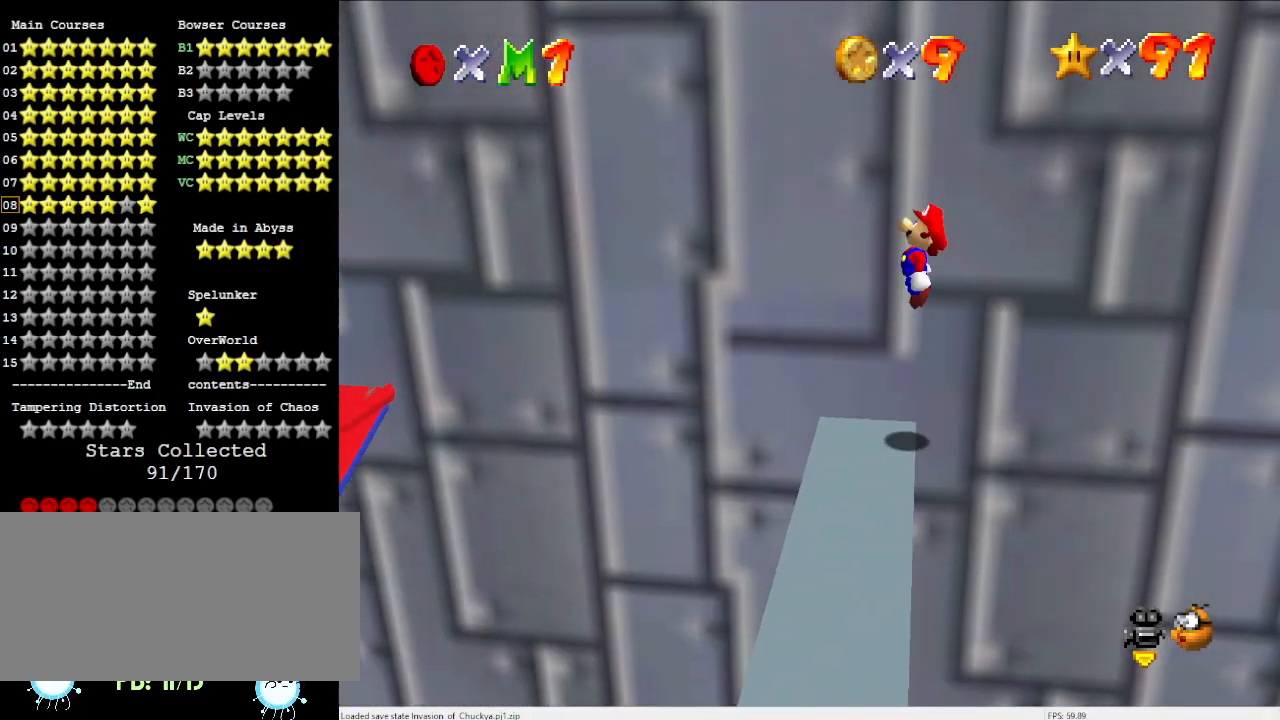
{"buttons": ["A"], "left_stick": "left", "events": [[200, "left_stick", "center"], [367, "left_stick", "left"]]}
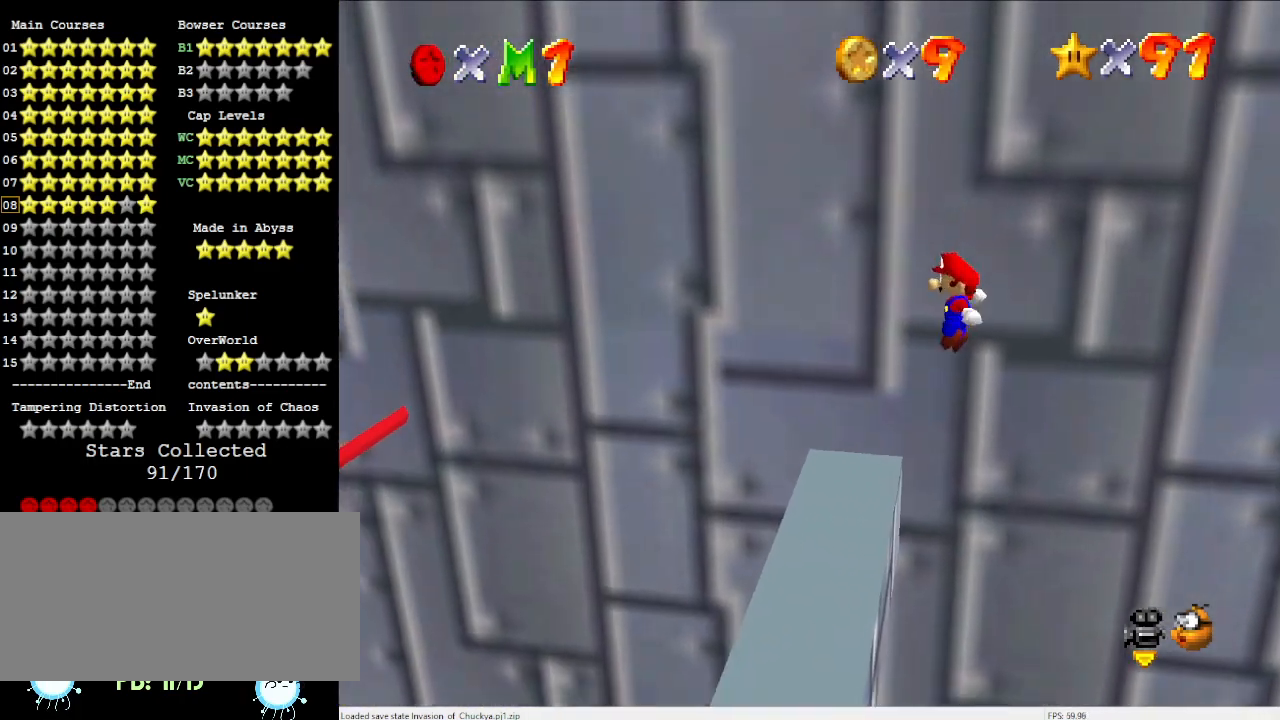
{"buttons": [], "left_stick": "left", "events": [[33, "B", "down"], [167, "A", "up"], [167, "B", "up"]]}
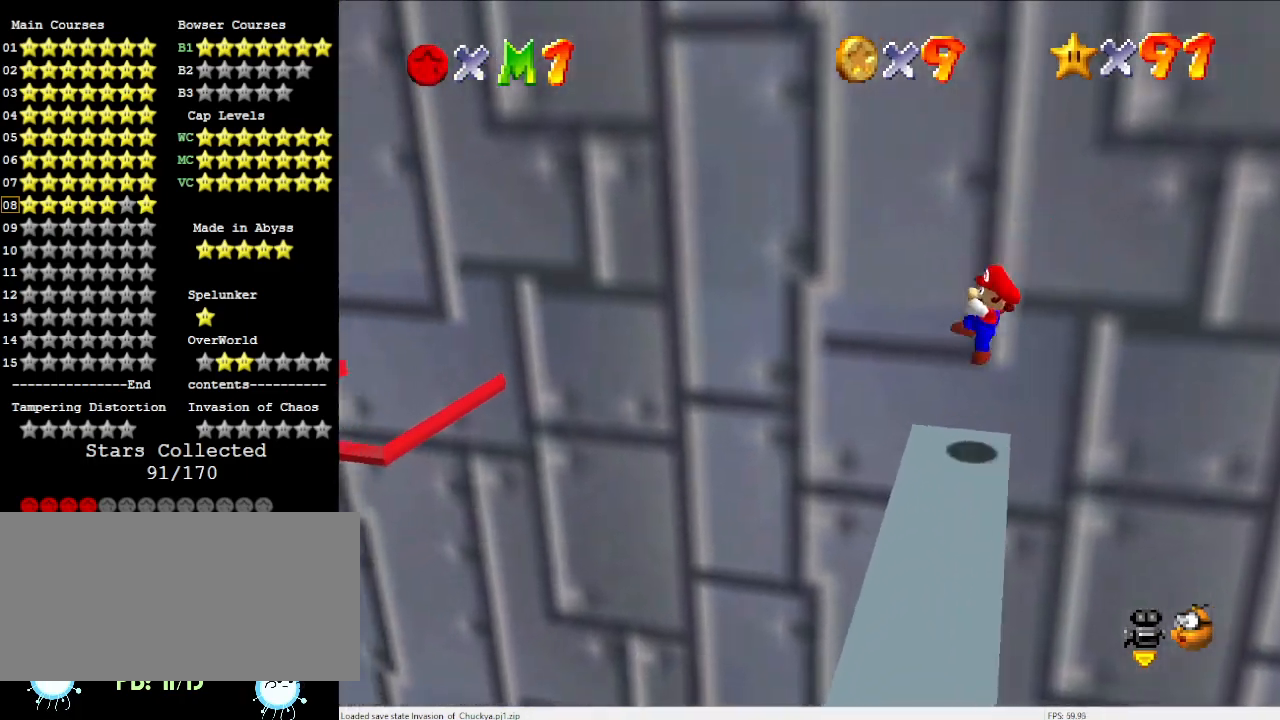
{"buttons": ["A"], "left_stick": "left", "events": [[133, "A", "down"]]}
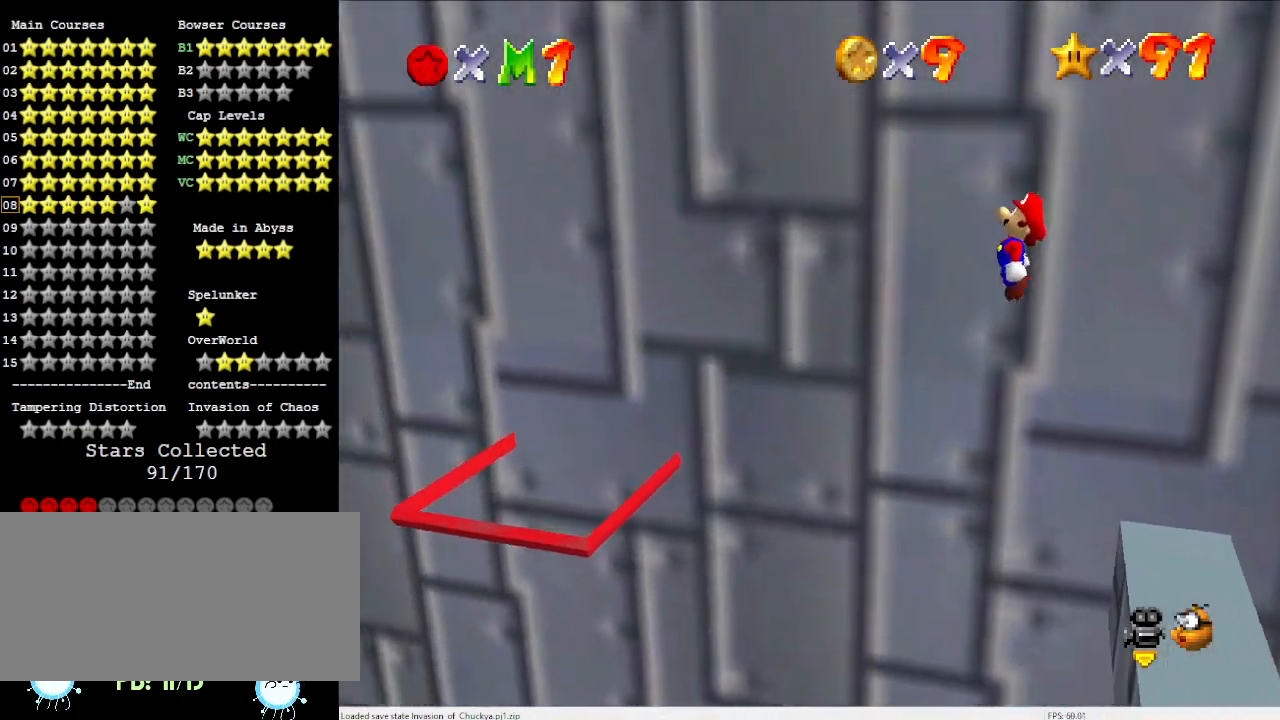
{"buttons": ["A"], "left_stick": "center", "events": [[200, "left_stick", "right"], [300, "left_stick", "center"], [333, "B", "down"], [500, "B", "up"]]}
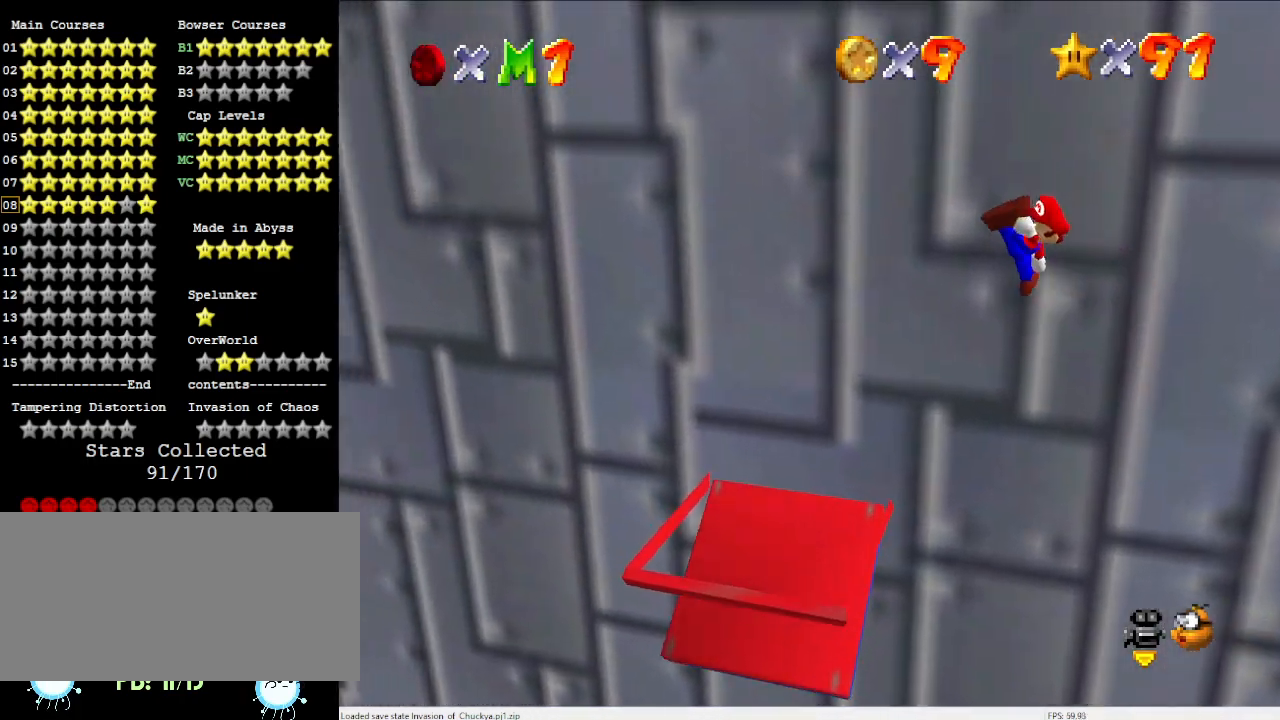
{"buttons": [], "left_stick": "left", "events": [[33, "left_stick", "left"], [300, "A", "up"]]}
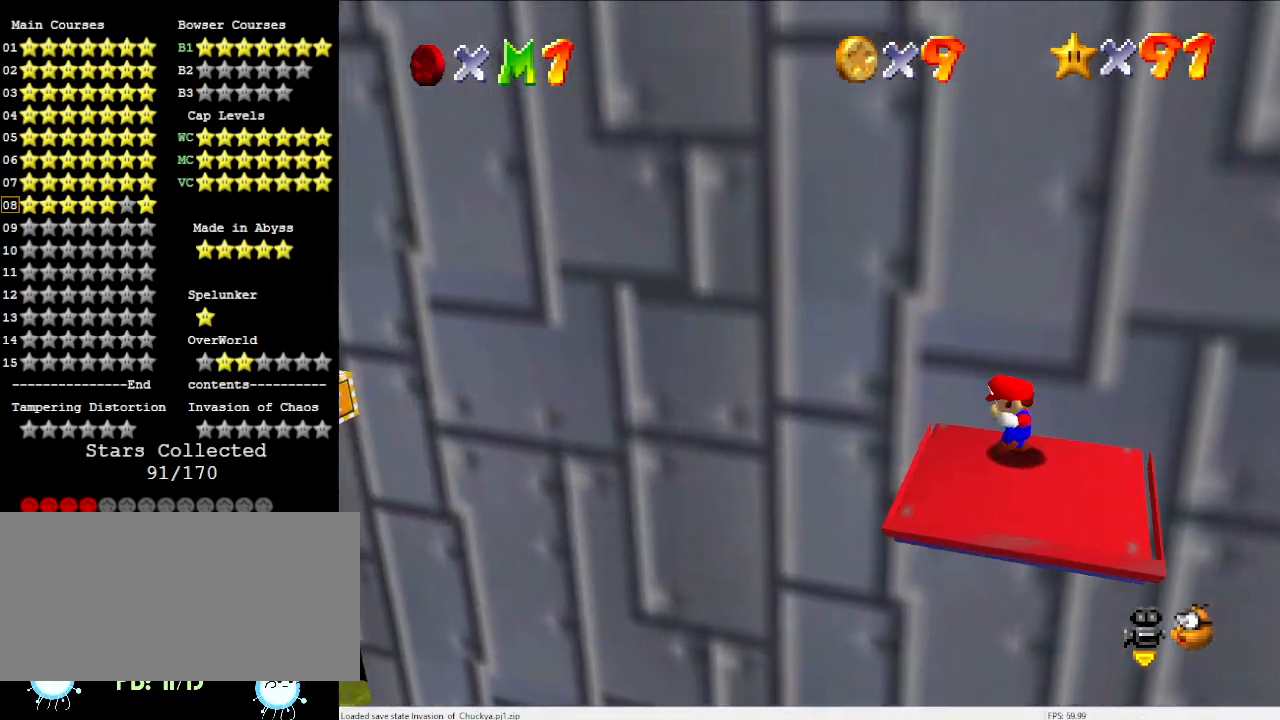
{"buttons": ["A"], "left_stick": "left", "events": [[100, "A", "down"]]}
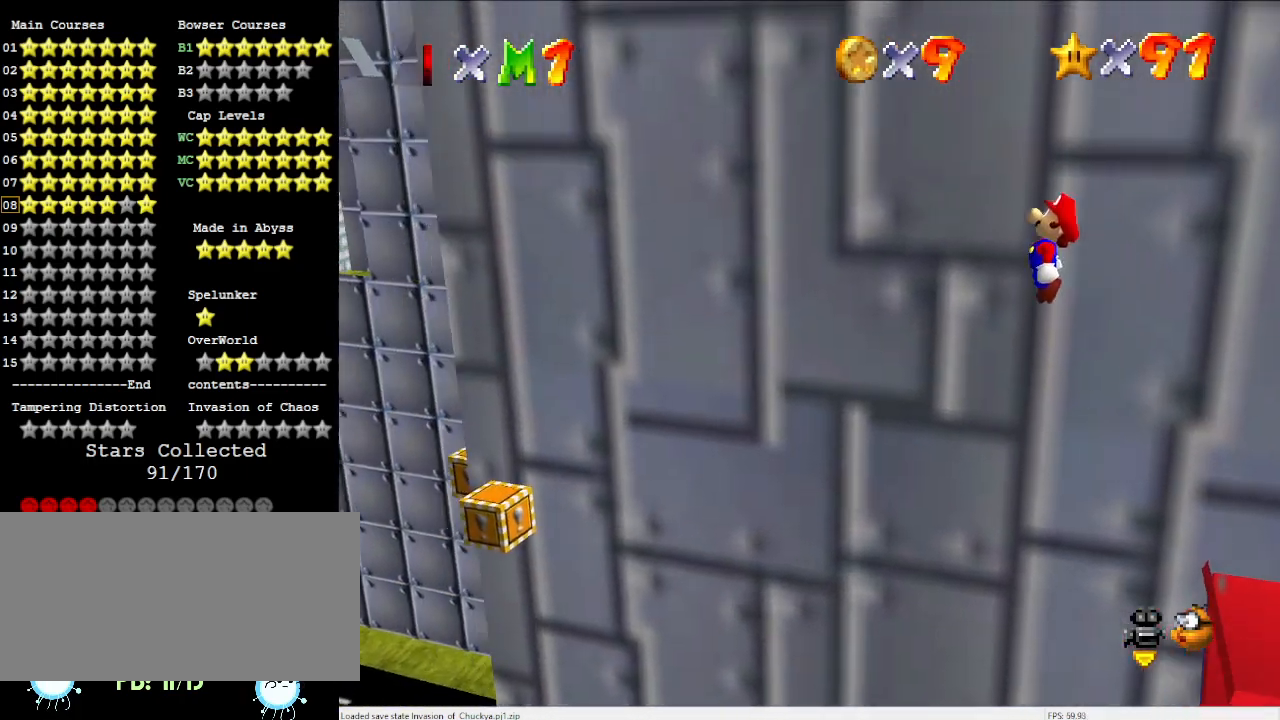
{"buttons": ["A", "B"], "left_stick": "left", "events": [[300, "left_stick", "right"], [467, "B", "down"], [467, "left_stick", "left"]]}
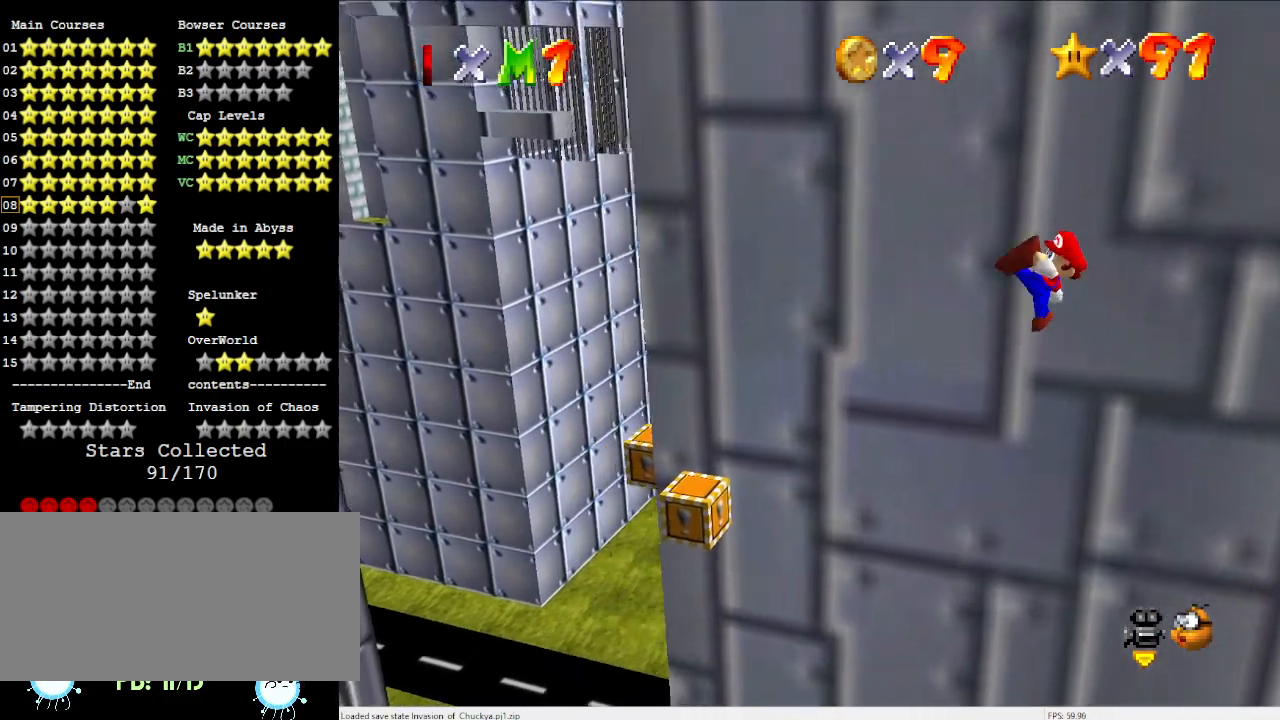
{"buttons": [], "left_stick": "left", "events": [[33, "B", "up"], [500, "A", "up"]]}
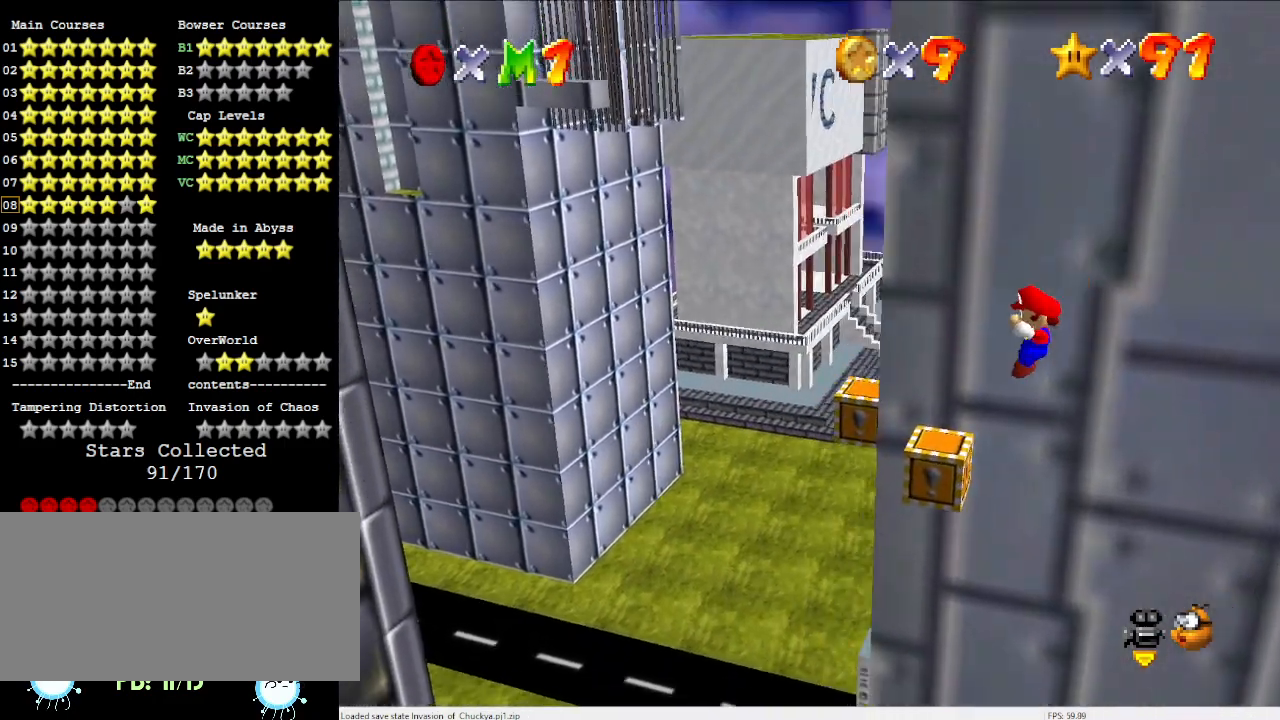
{"buttons": ["A"], "left_stick": "up-right", "events": [[133, "A", "down"], [233, "START", "down"], [233, "left_stick", "up-right"], [367, "A", "up"], [367, "START", "up"], [500, "A", "down"]]}
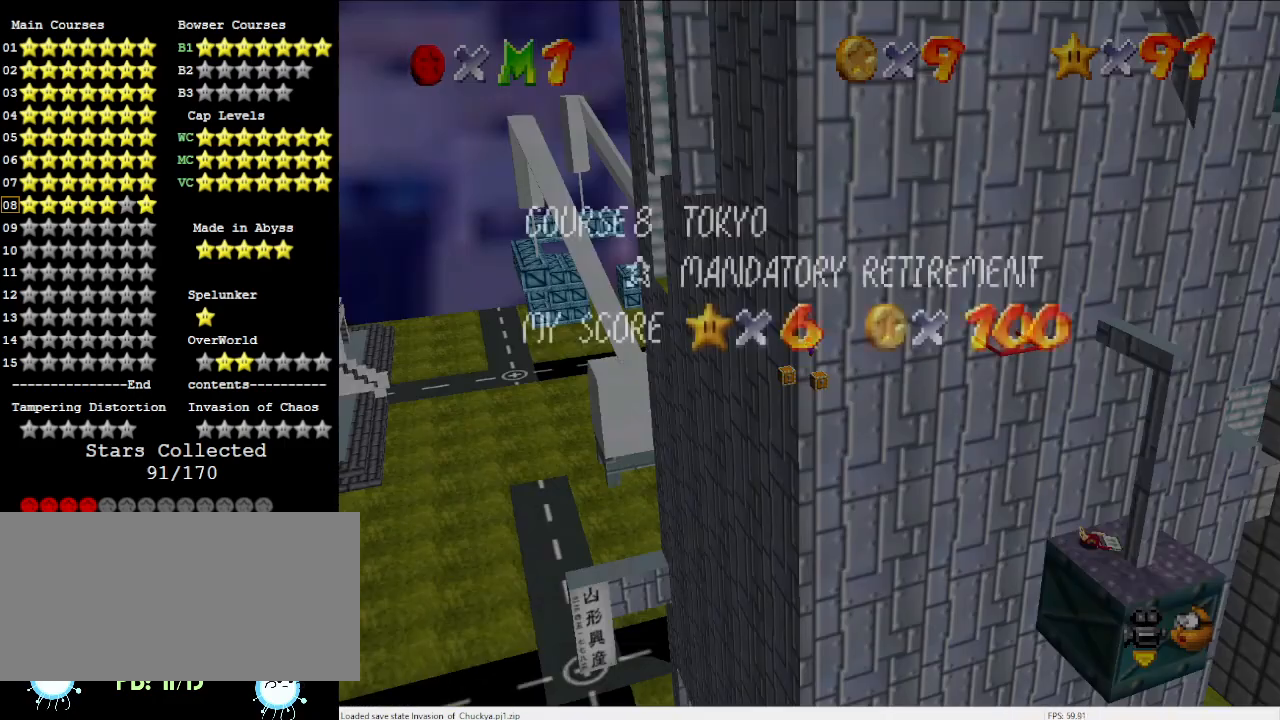
{"buttons": ["A"], "left_stick": "up", "events": [[67, "C_DOWN", "down"], [67, "C_LEFT", "down"], [267, "C_DOWN", "up"], [267, "C_LEFT", "up"], [333, "C_DOWN", "down"], [333, "C_LEFT", "down"], [367, "left_stick", "up"], [433, "C_DOWN", "up"], [433, "C_LEFT", "up"]]}
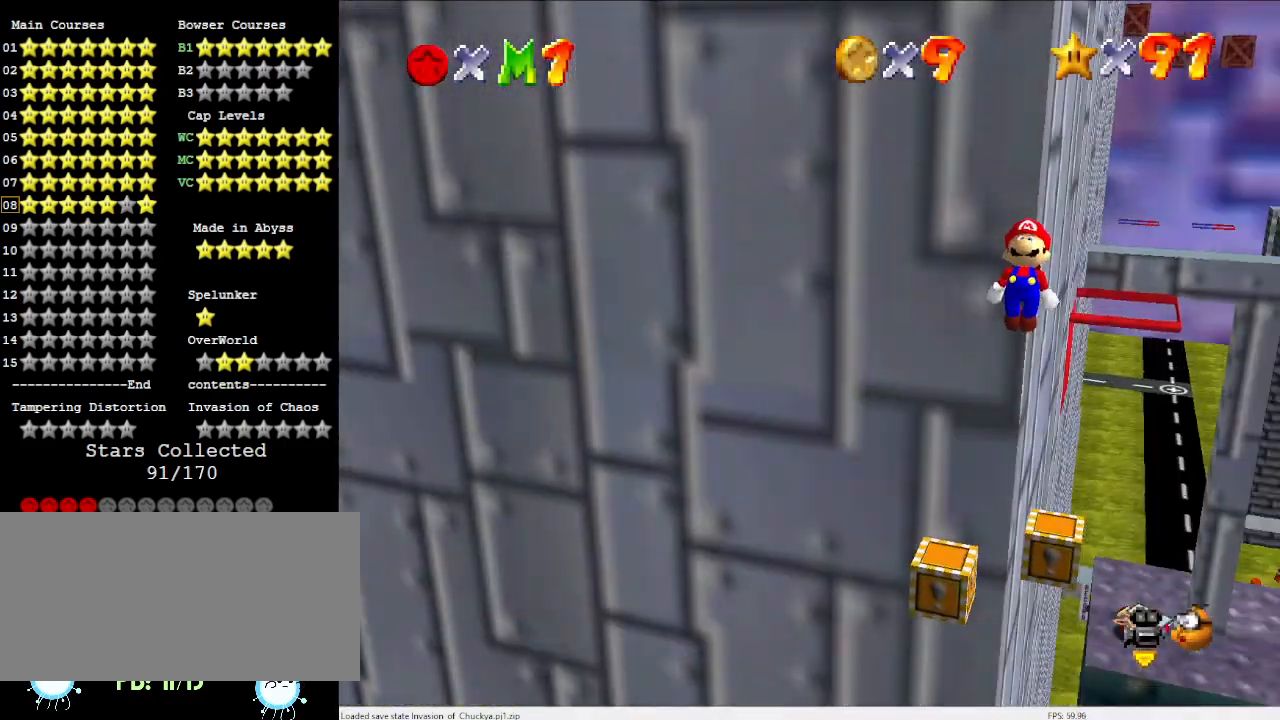
{"buttons": ["A"], "left_stick": "up-left", "events": [[200, "B", "down"], [200, "left_stick", "up-left"], [367, "B", "up"]]}